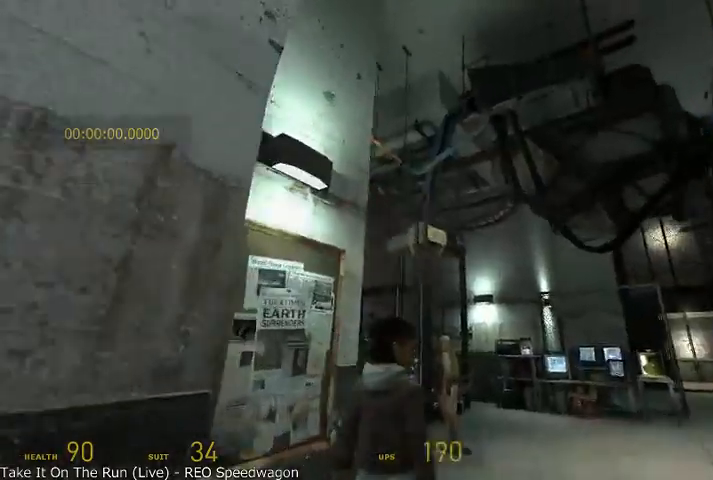
Gameplay with keyboard and mouse; each line is a JSON object with the keys and mouse buttons held at the frame after it. "events" lists presses ("down") and releases ("up") of "a", "alt", "d", "r", "s", "shift", "space", "tab", "w", "mouse_left", "mouse_right", "mouse_wheel_up" and "mouse_wheel_down" between this image and that frame as [ms after this image, input, new state], when the widget could be followed in between. "mouse_left", "mouse_right", "mouse_wheel_up", "mouse_wheel_down" = the "left", "right", "wheel_up", "wheel_down" buttons of the "mouse" list. No other keys are recorded. Mouse movement is not recorded.
{"keys": [], "mouse": [], "events": [[83, "w", "up"]]}
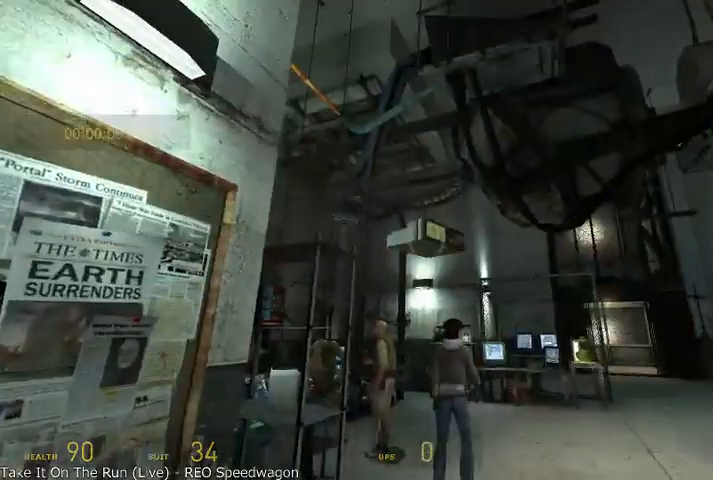
{"keys": [], "mouse": [], "events": [[125, "w", "down"], [291, "d", "down"], [375, "d", "up"], [500, "w", "up"]]}
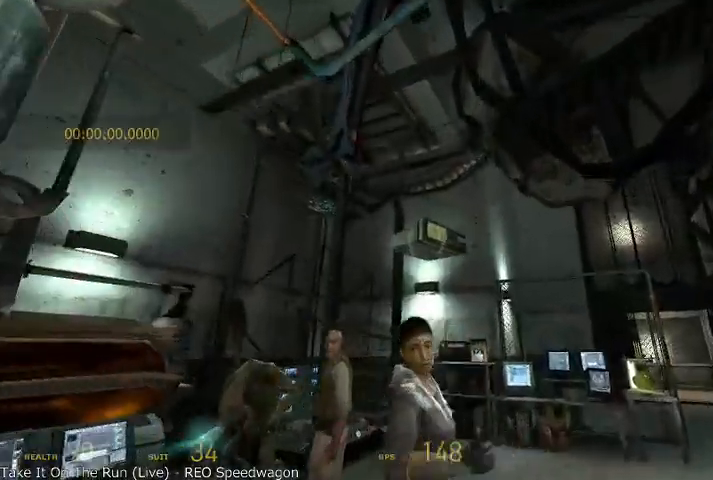
{"keys": [], "mouse": [], "events": [[166, "d", "down"], [250, "d", "up"]]}
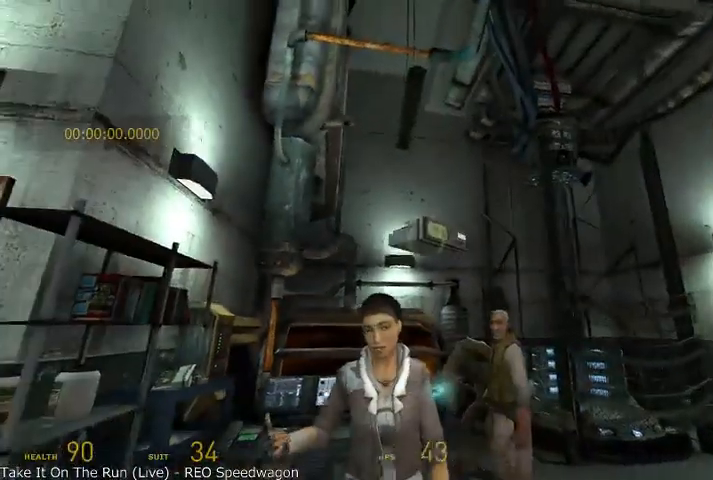
{"keys": ["d", "w"], "mouse": [], "events": [[83, "d", "down"], [166, "d", "up"], [333, "w", "down"], [416, "d", "down"]]}
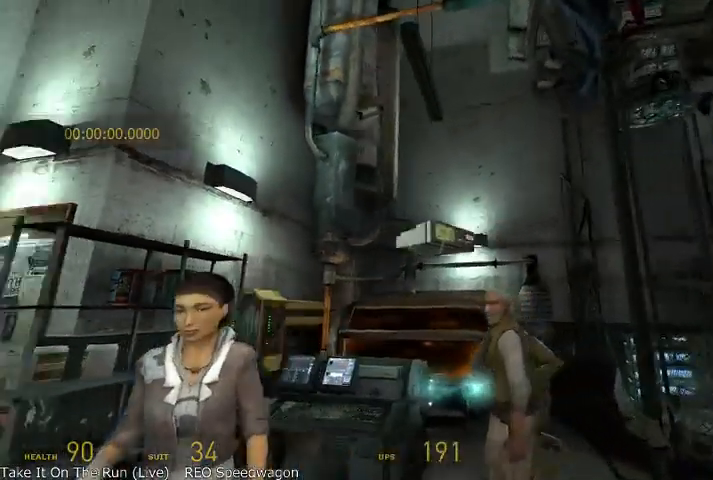
{"keys": ["d"], "mouse": [], "events": [[125, "d", "up"], [125, "w", "up"], [416, "d", "down"]]}
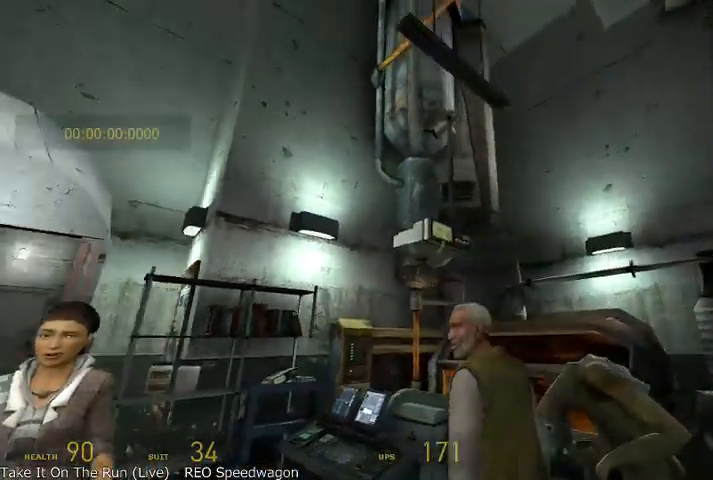
{"keys": ["w"], "mouse": [], "events": [[41, "d", "up"], [41, "w", "down"], [83, "w", "up"], [500, "w", "down"]]}
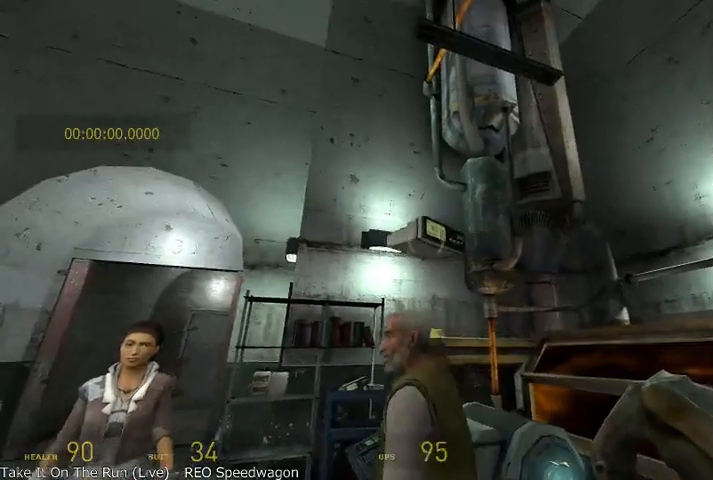
{"keys": [], "mouse": [], "events": [[41, "w", "up"]]}
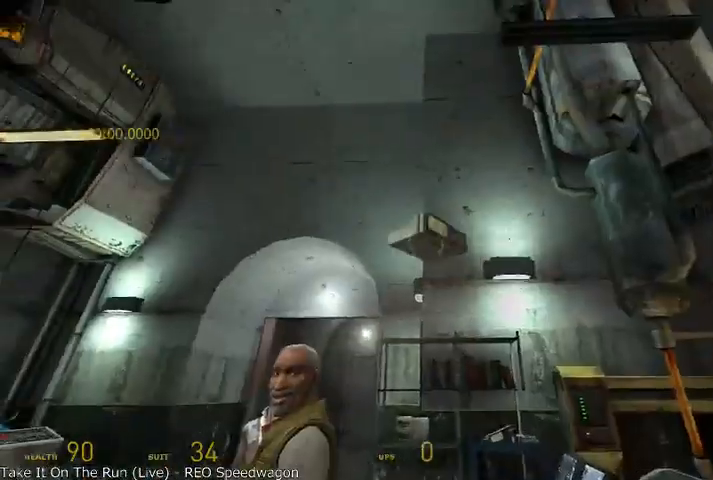
{"keys": ["a"], "mouse": [], "events": [[125, "a", "down"]]}
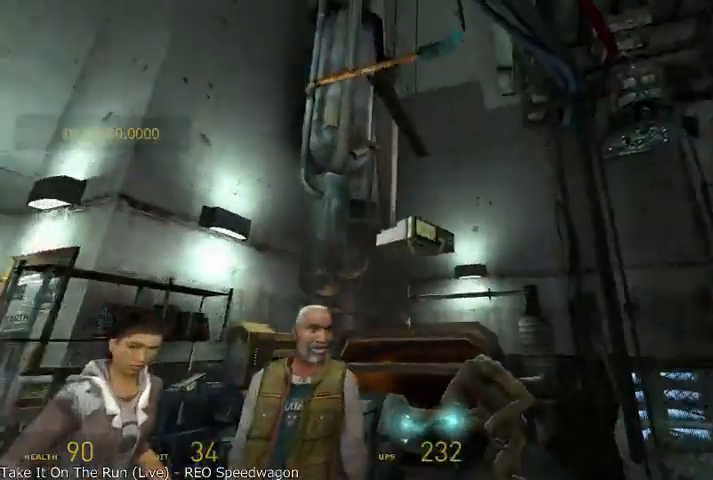
{"keys": [], "mouse": [], "events": [[125, "a", "up"], [458, "a", "down"], [500, "a", "up"]]}
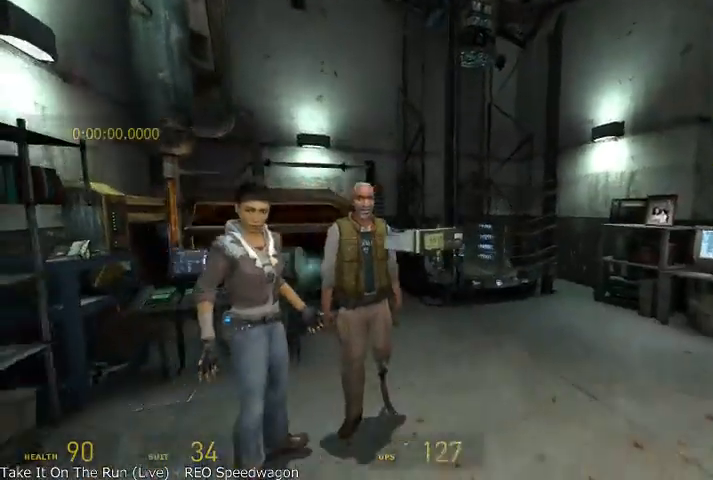
{"keys": [], "mouse": [], "events": [[291, "d", "down"], [333, "d", "up"]]}
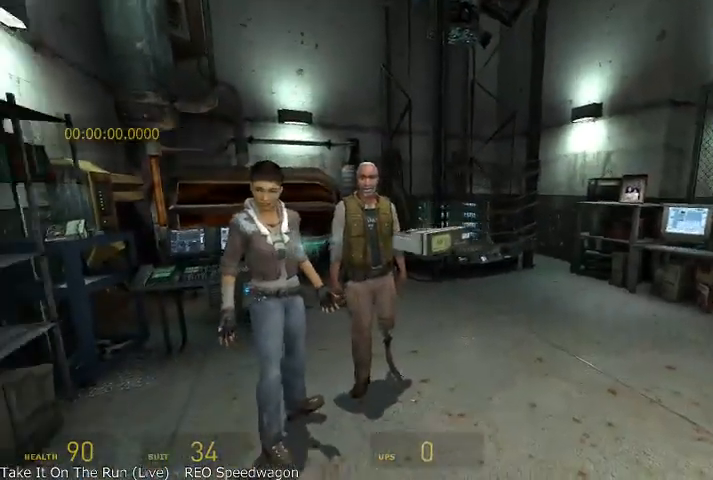
{"keys": [], "mouse": [], "events": [[166, "d", "down"], [208, "w", "down"], [250, "d", "up"], [250, "w", "up"]]}
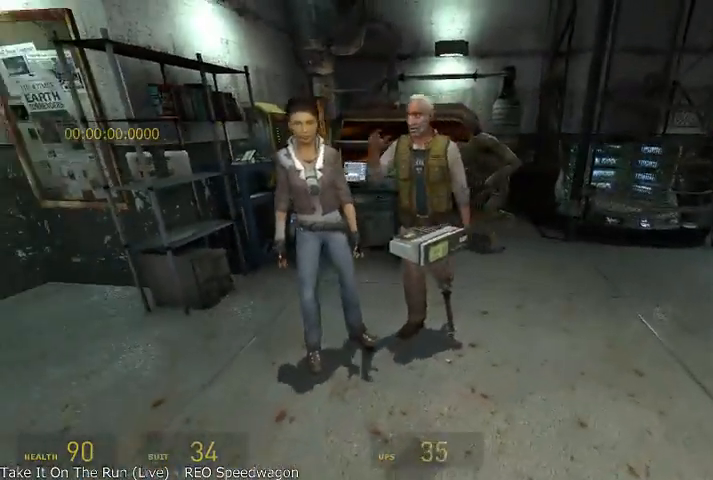
{"keys": [], "mouse": [], "events": []}
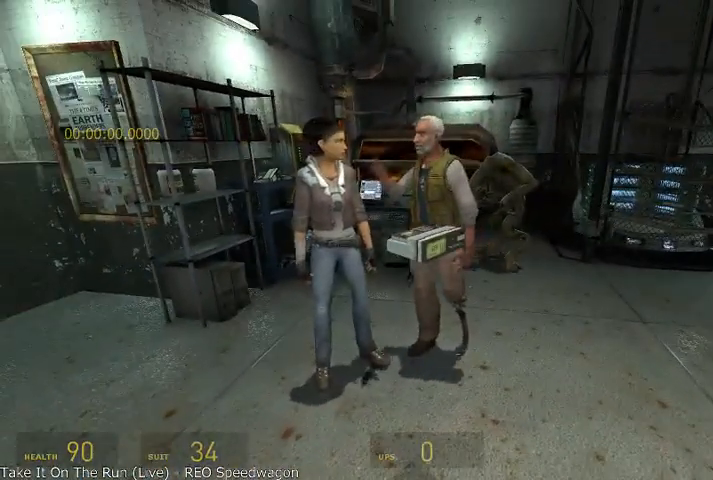
{"keys": [], "mouse": [], "events": []}
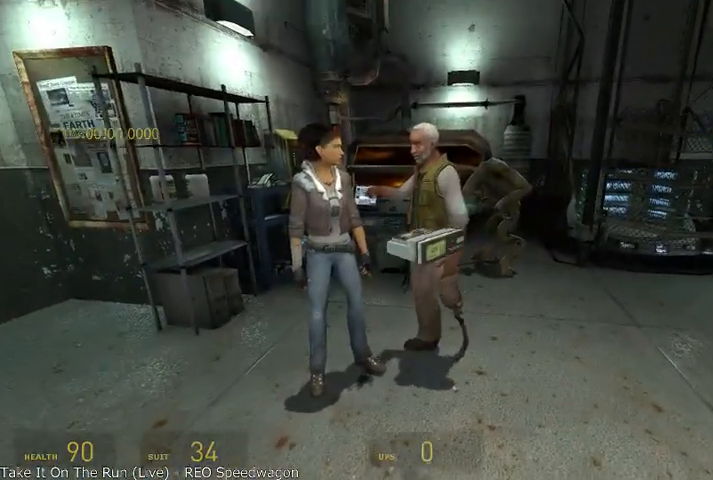
{"keys": [], "mouse": [], "events": [[83, "s", "down"], [125, "s", "up"], [416, "a", "down"], [500, "a", "up"]]}
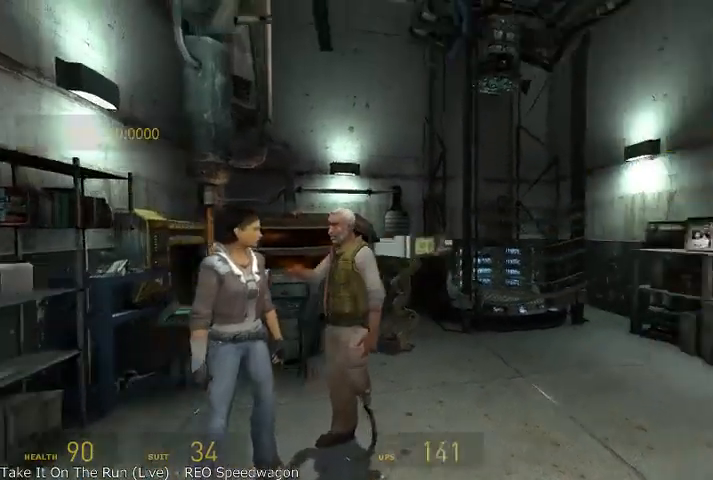
{"keys": [], "mouse": [], "events": []}
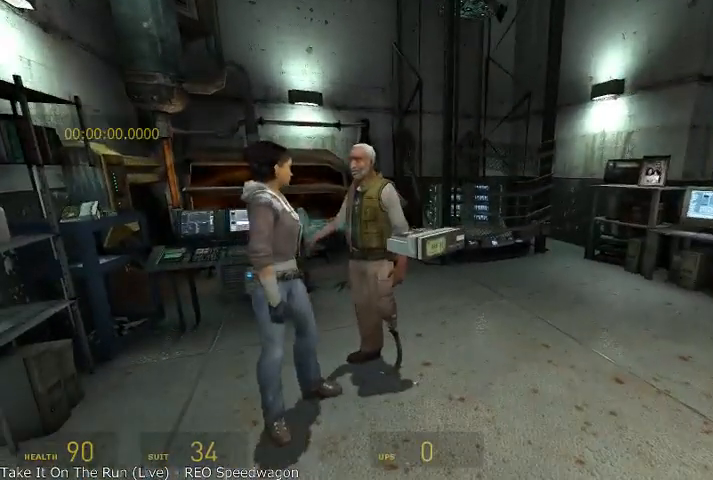
{"keys": [], "mouse": [], "events": [[125, "s", "down"], [208, "s", "up"]]}
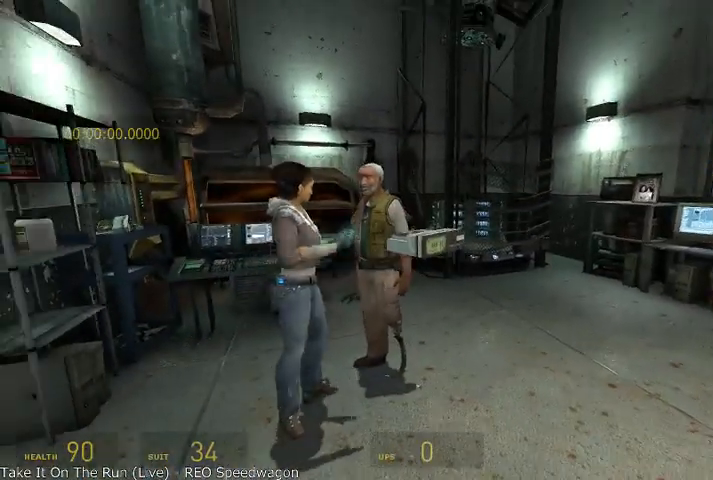
{"keys": [], "mouse": [], "events": []}
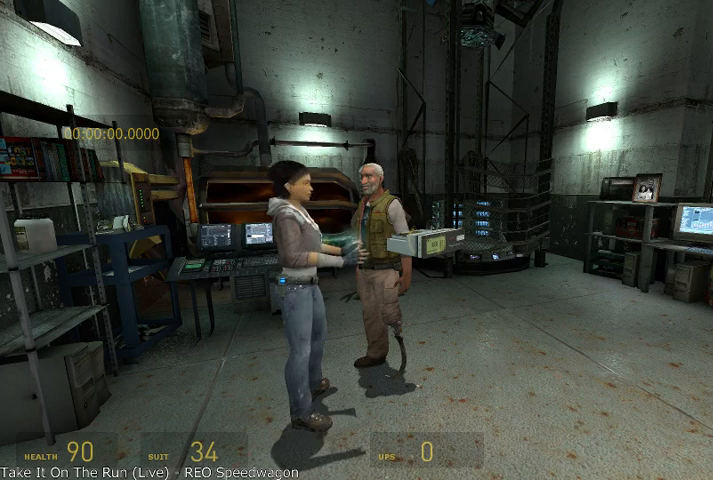
{"keys": [], "mouse": [], "events": []}
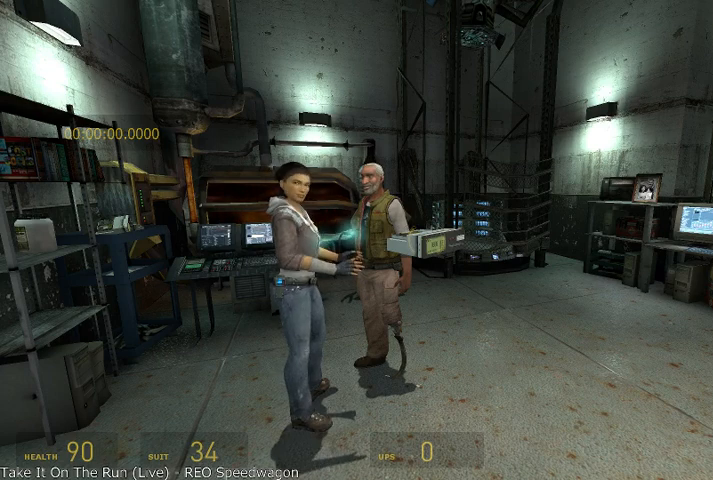
{"keys": [], "mouse": [], "events": []}
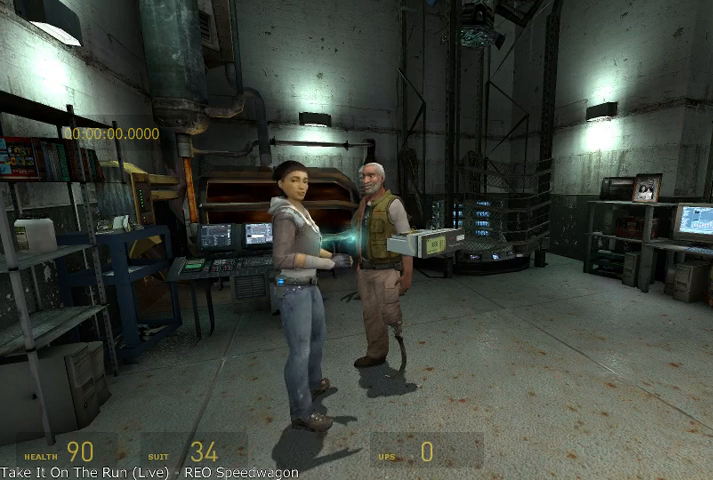
{"keys": [], "mouse": [], "events": []}
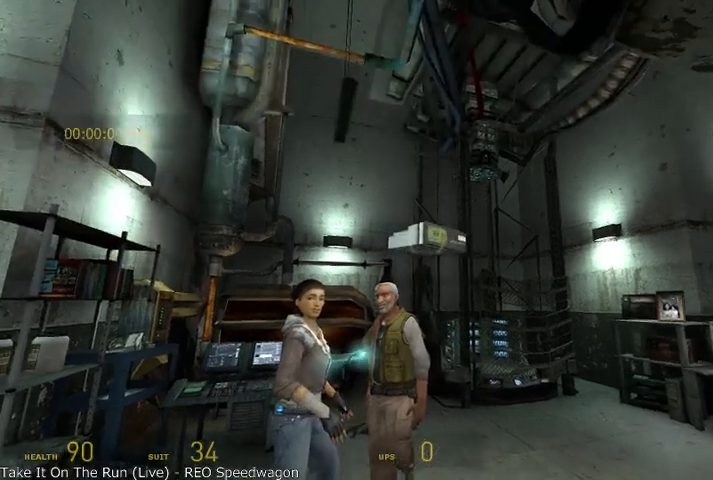
{"keys": [], "mouse": []}
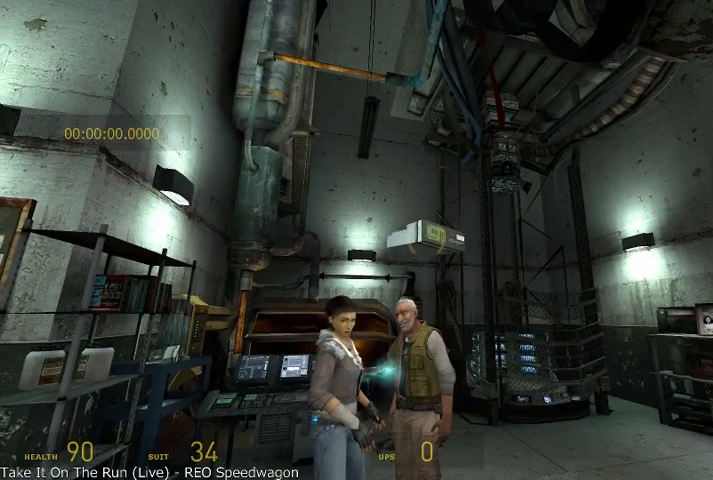
{"keys": [], "mouse": [], "events": []}
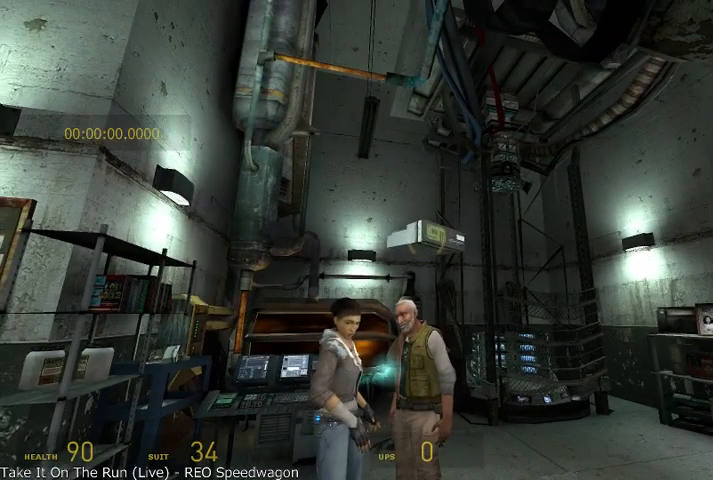
{"keys": [], "mouse": [], "events": []}
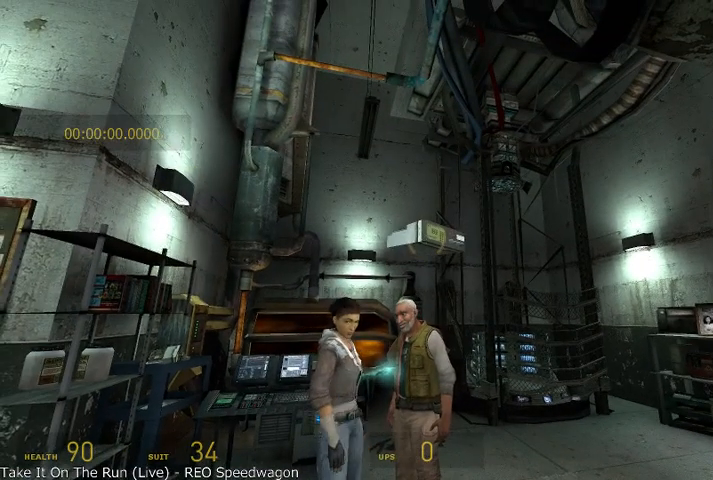
{"keys": ["d"], "mouse": [], "events": [[83, "a", "down"], [166, "a", "up"], [166, "d", "down"], [333, "a", "down"], [375, "d", "up"], [458, "a", "up"], [500, "d", "down"]]}
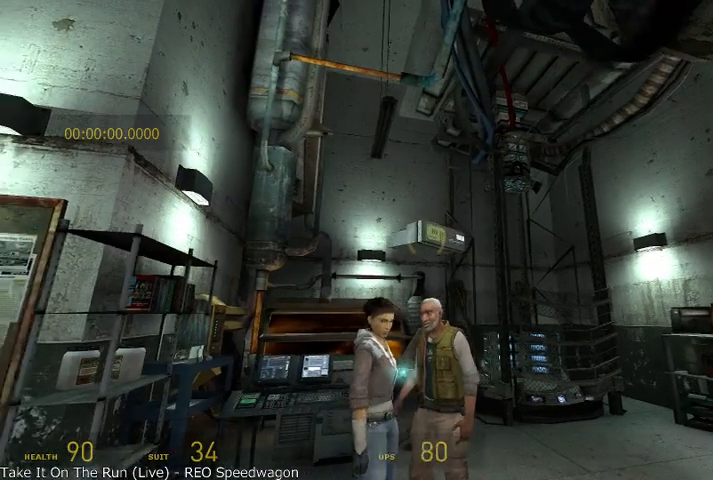
{"keys": [], "mouse": [], "events": [[83, "a", "down"], [83, "d", "up"], [166, "a", "up"]]}
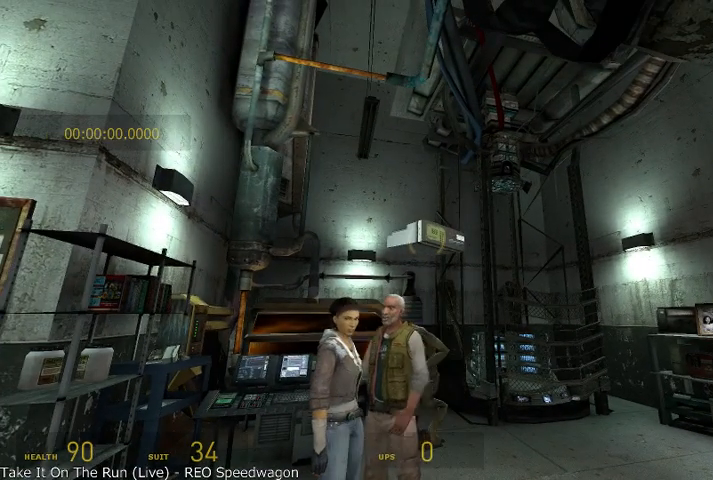
{"keys": [], "mouse": [], "events": []}
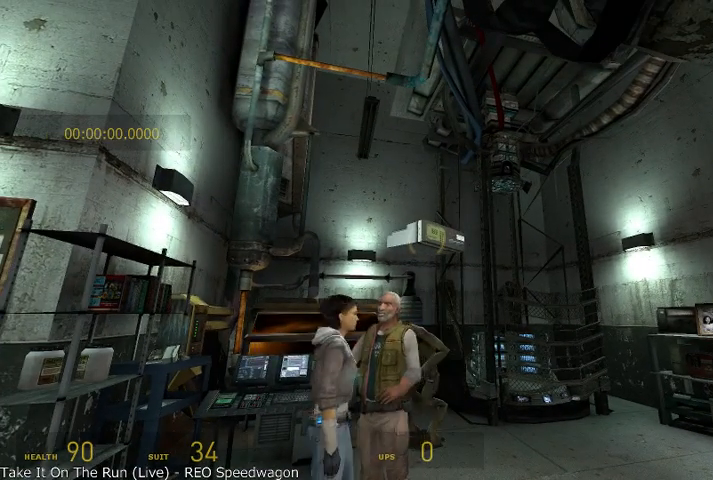
{"keys": ["shift"], "mouse": [], "events": [[291, "shift", "down"], [416, "shift", "up"], [500, "shift", "down"]]}